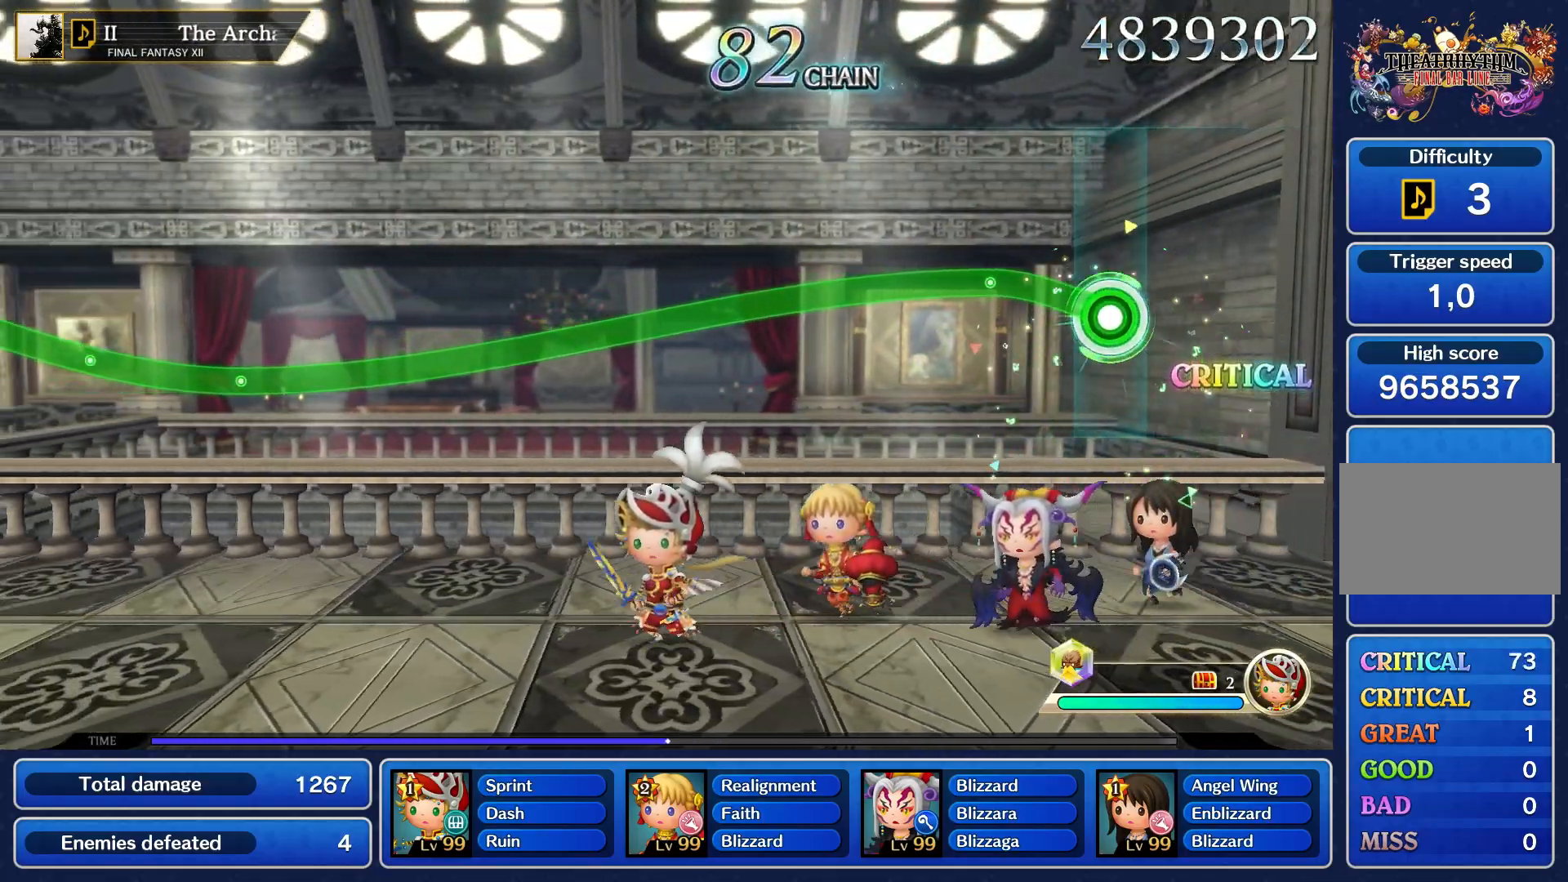
Gameplay with a controller (PlayStation layout); each line is a JSON object with the inputs held at the frame after it. "events" lists button and stick changes between this image and that frame as [ms after this image, input, new state], when the widget could be followed in between. Not read: L3 R3.
{"buttons": ["R1"], "left_stick": "center", "right_stick": "center", "events": [[283, "left_stick", "center"]]}
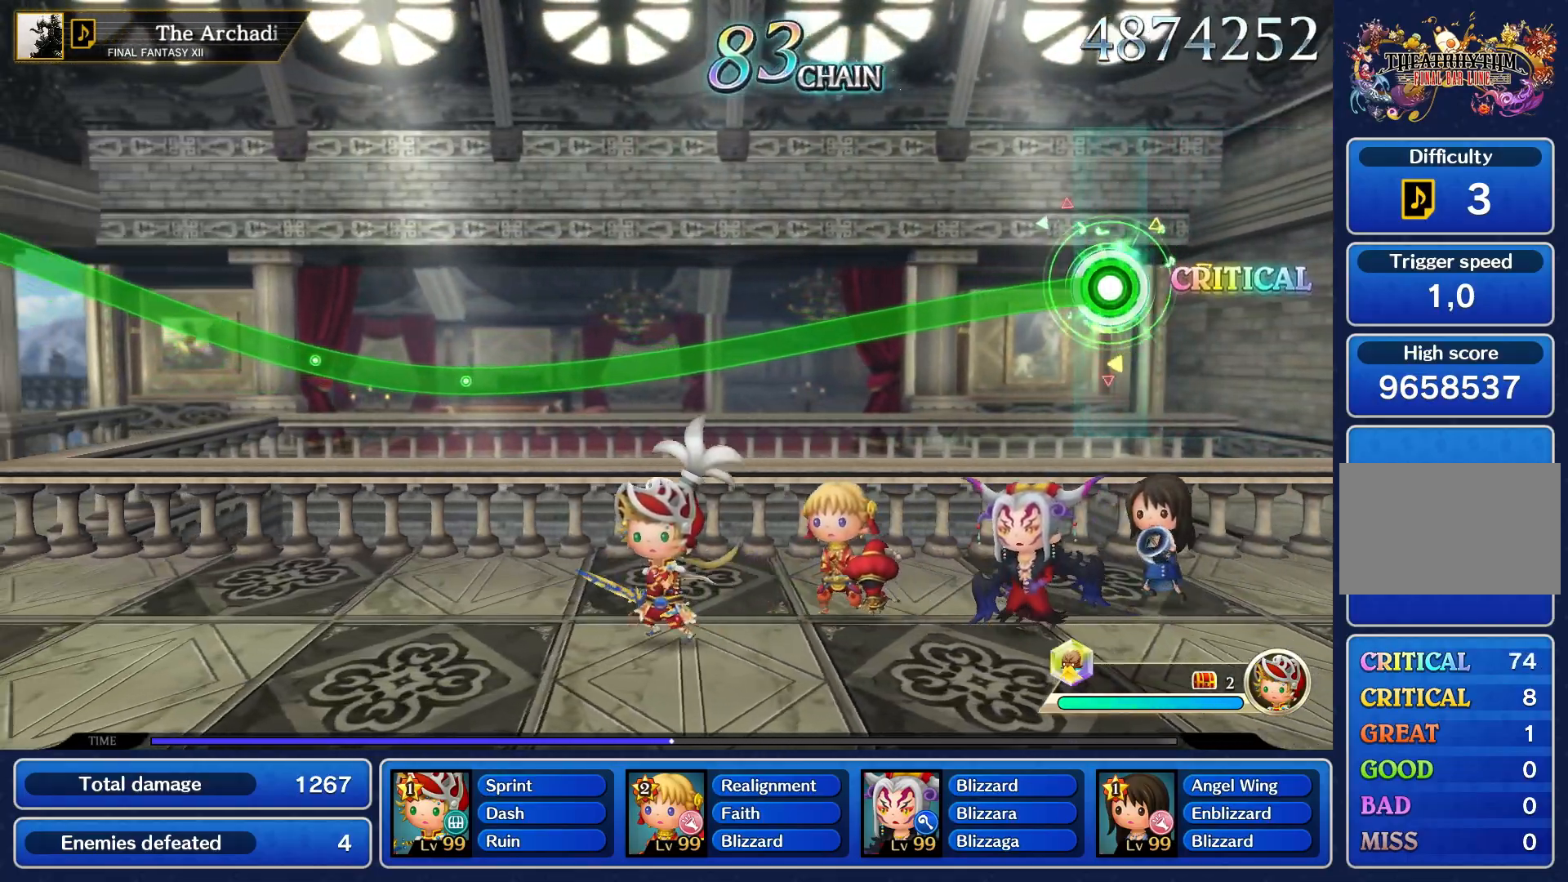
{"buttons": ["R1"], "left_stick": "center", "right_stick": "center", "events": []}
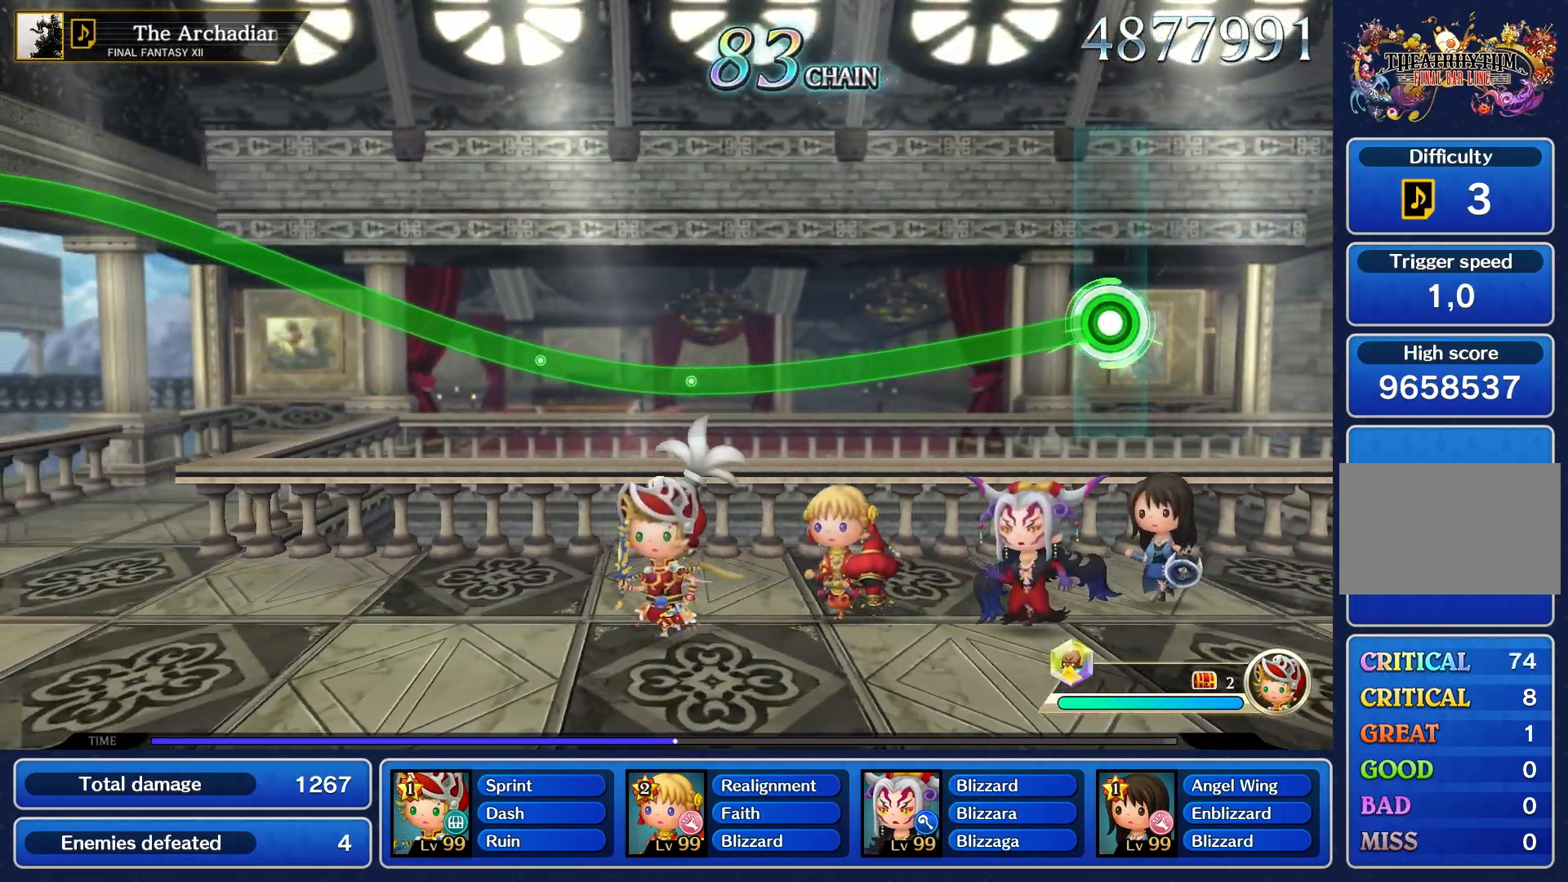
{"buttons": ["R1"], "left_stick": "center", "right_stick": "center", "events": []}
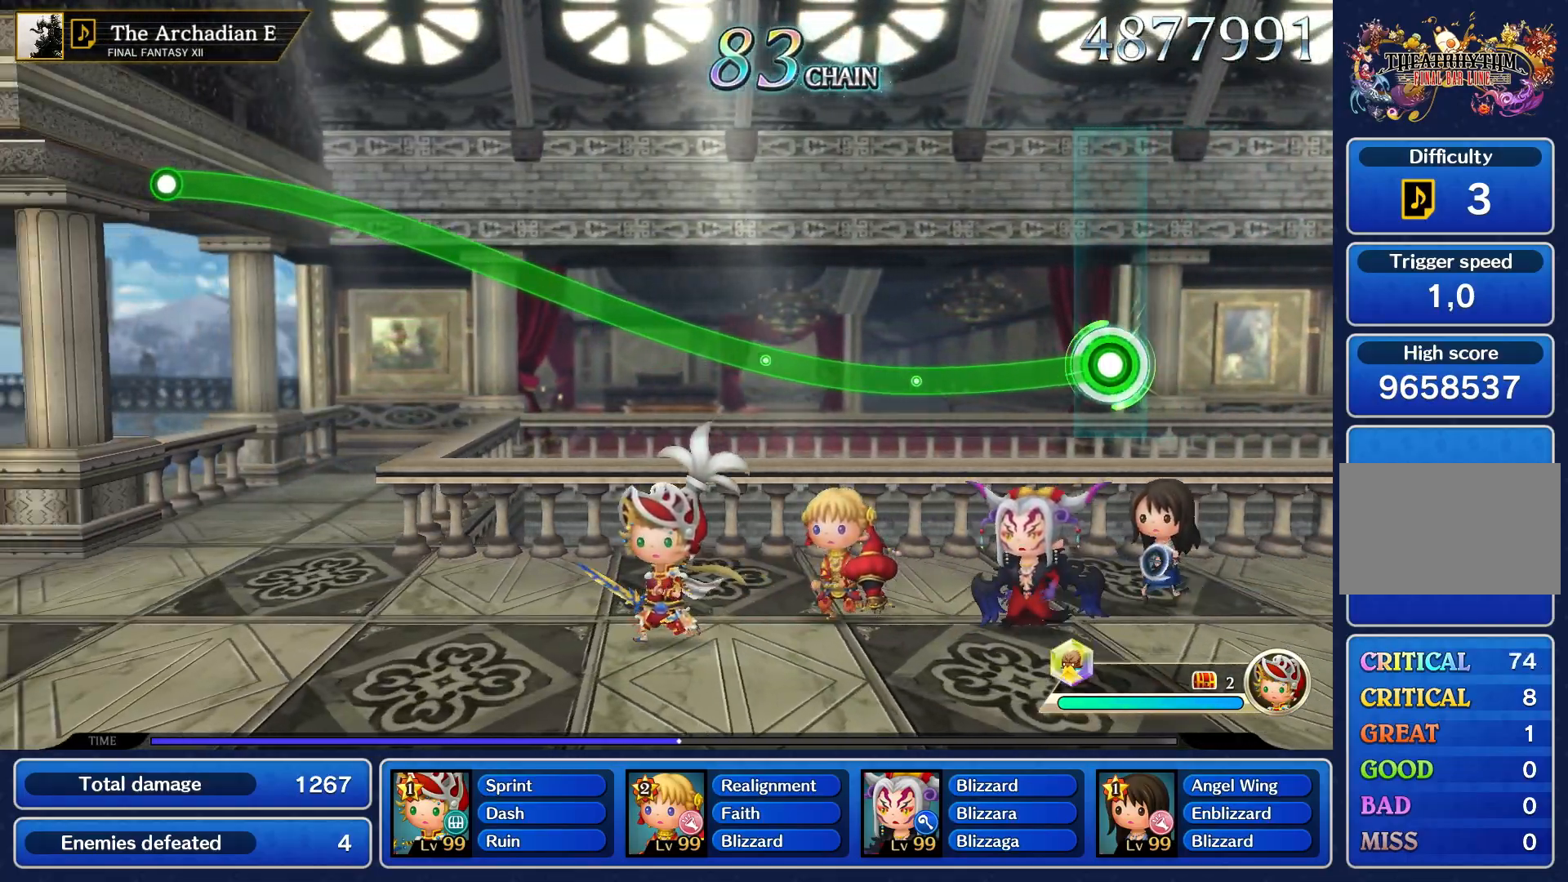
{"buttons": ["R1"], "left_stick": "center", "right_stick": "center", "events": []}
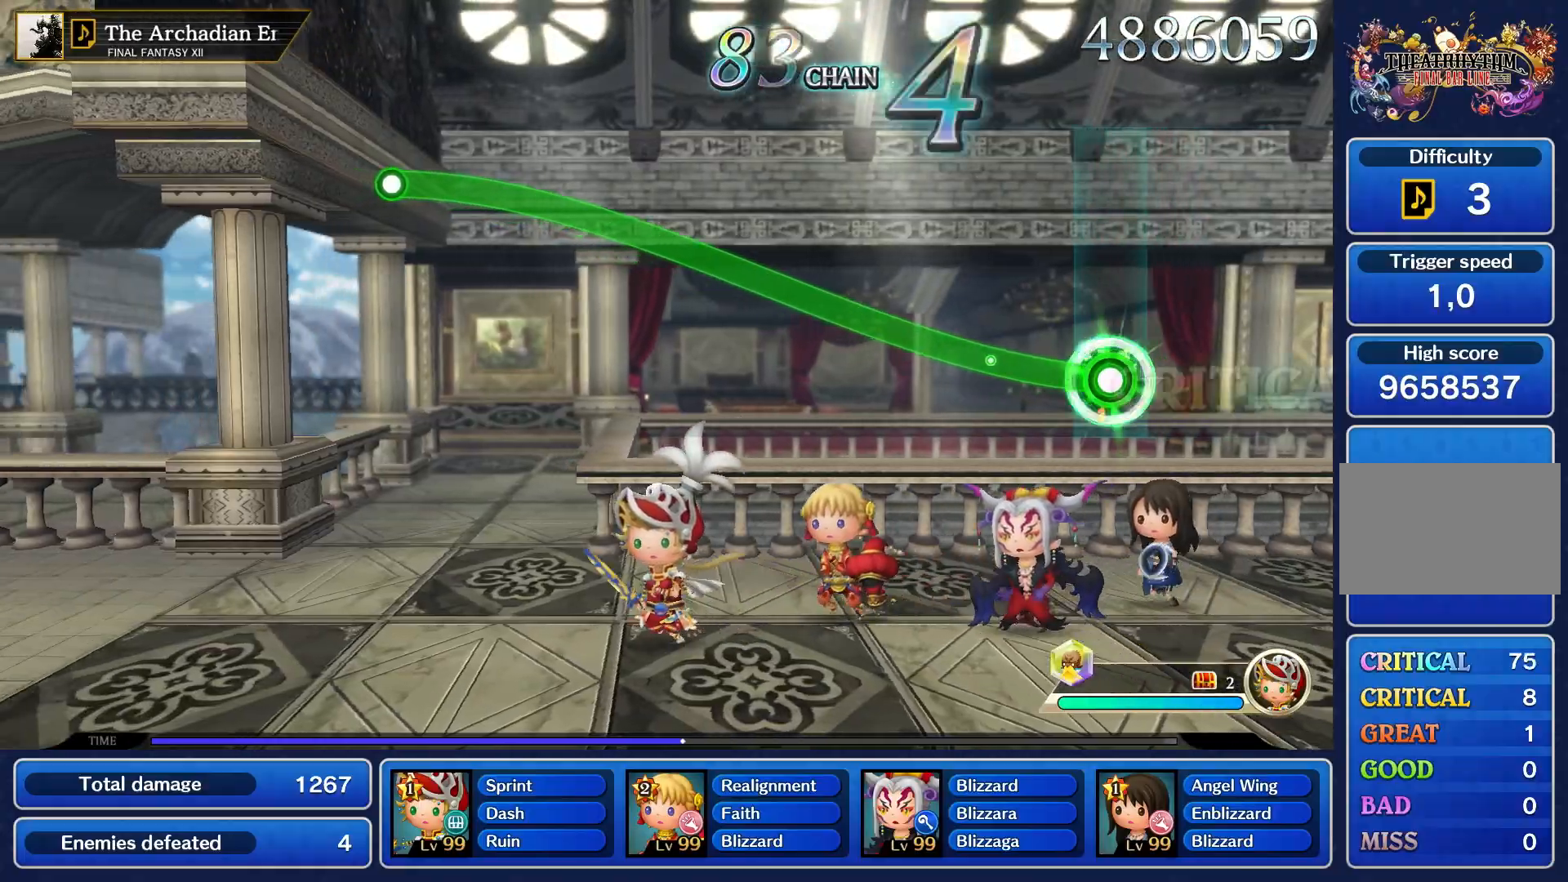
{"buttons": ["R1"], "left_stick": "up", "right_stick": "center", "events": [[67, "left_stick", "up"]]}
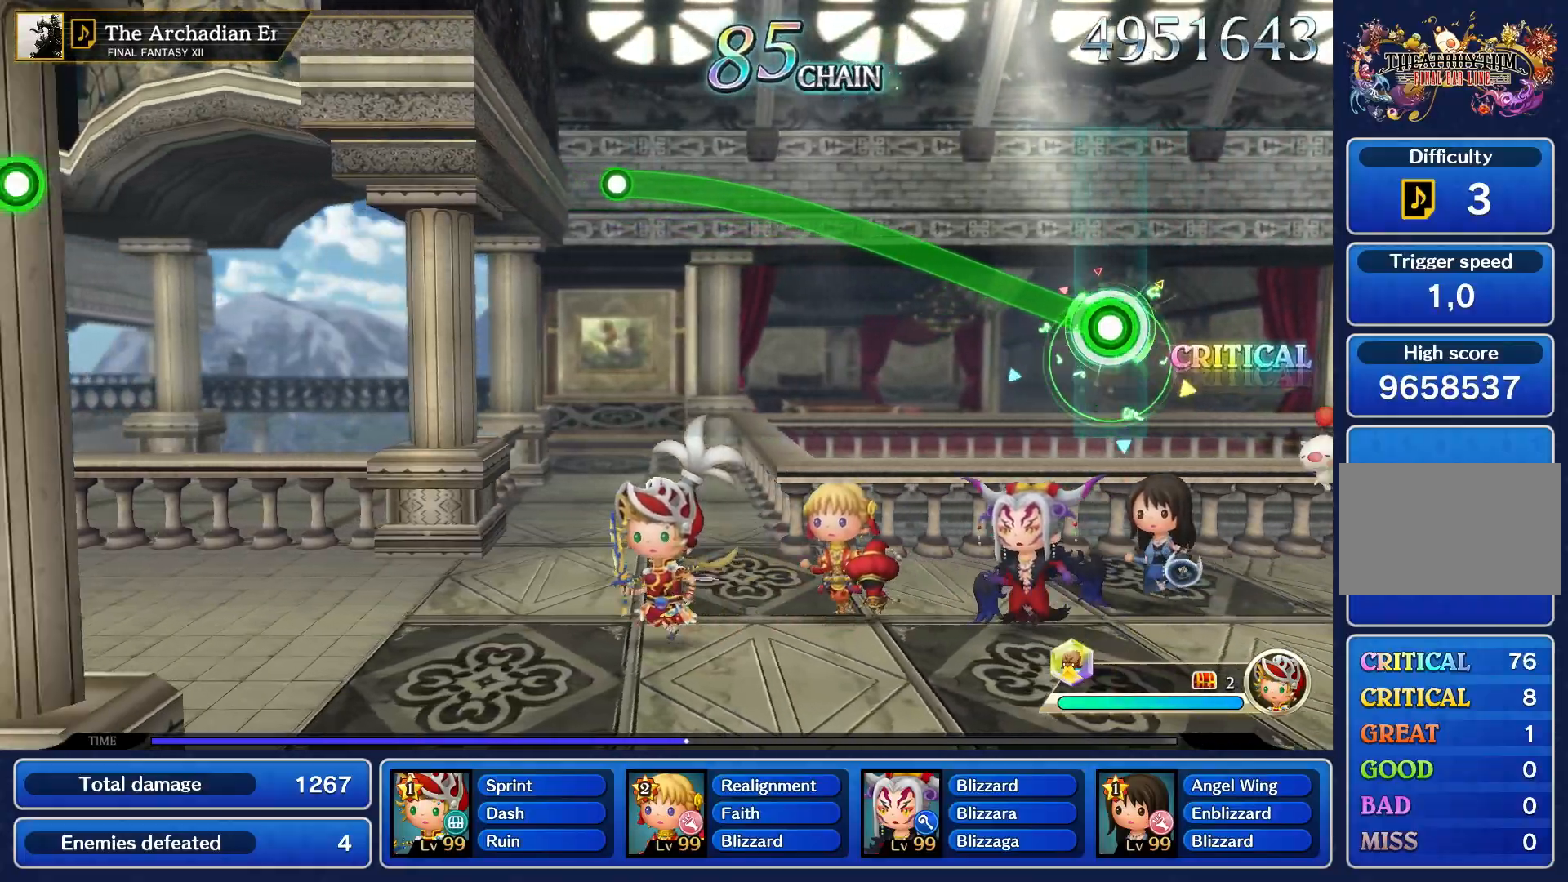
{"buttons": ["R1"], "left_stick": "up", "right_stick": "center", "events": []}
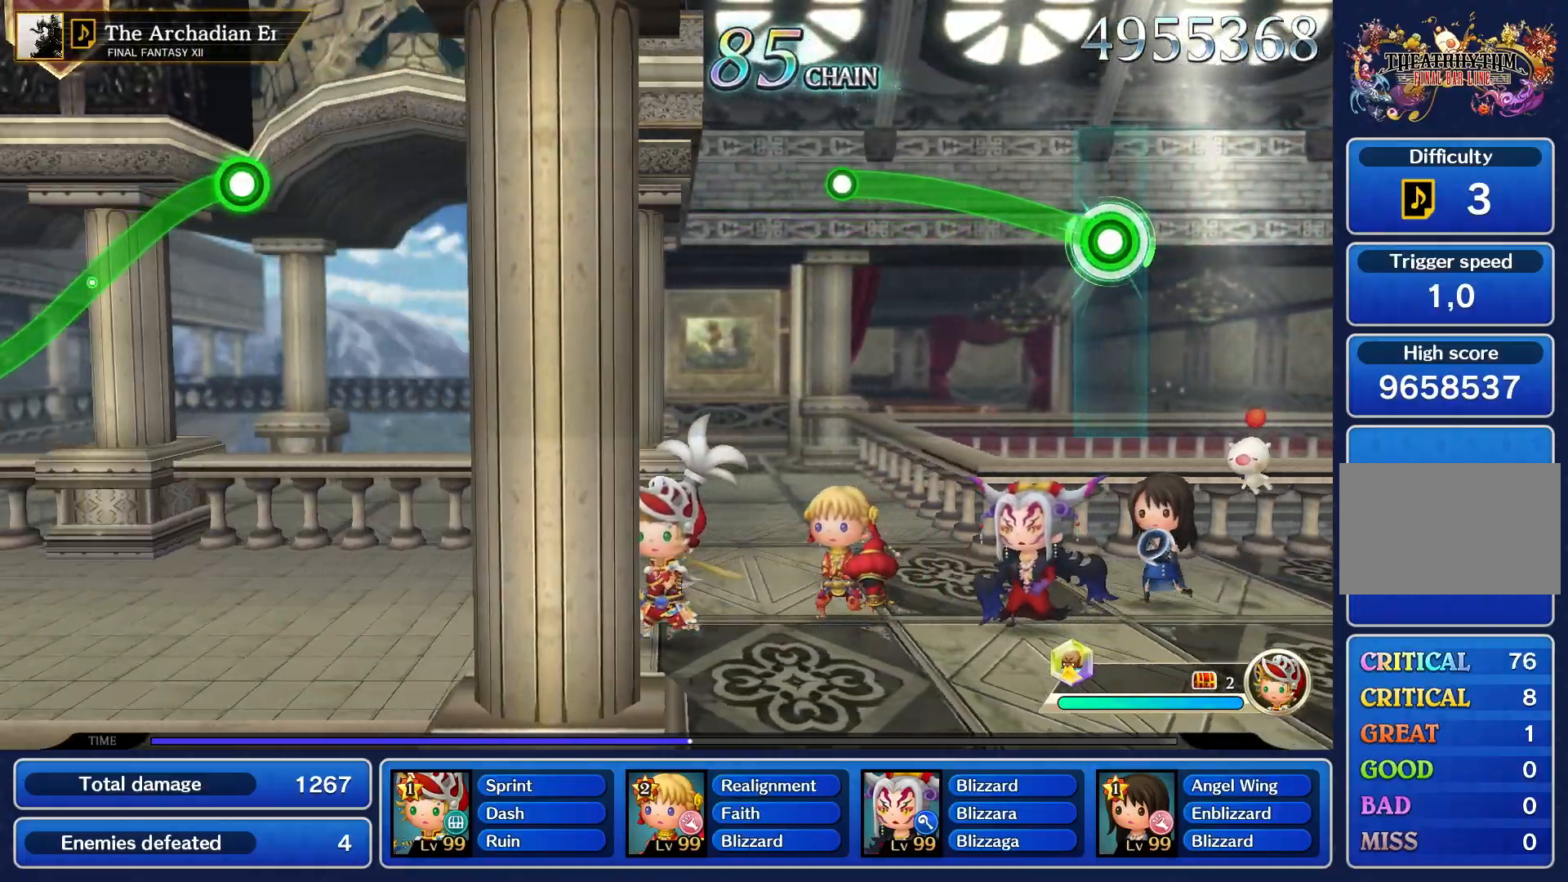
{"buttons": ["R1"], "left_stick": "up", "right_stick": "center", "events": []}
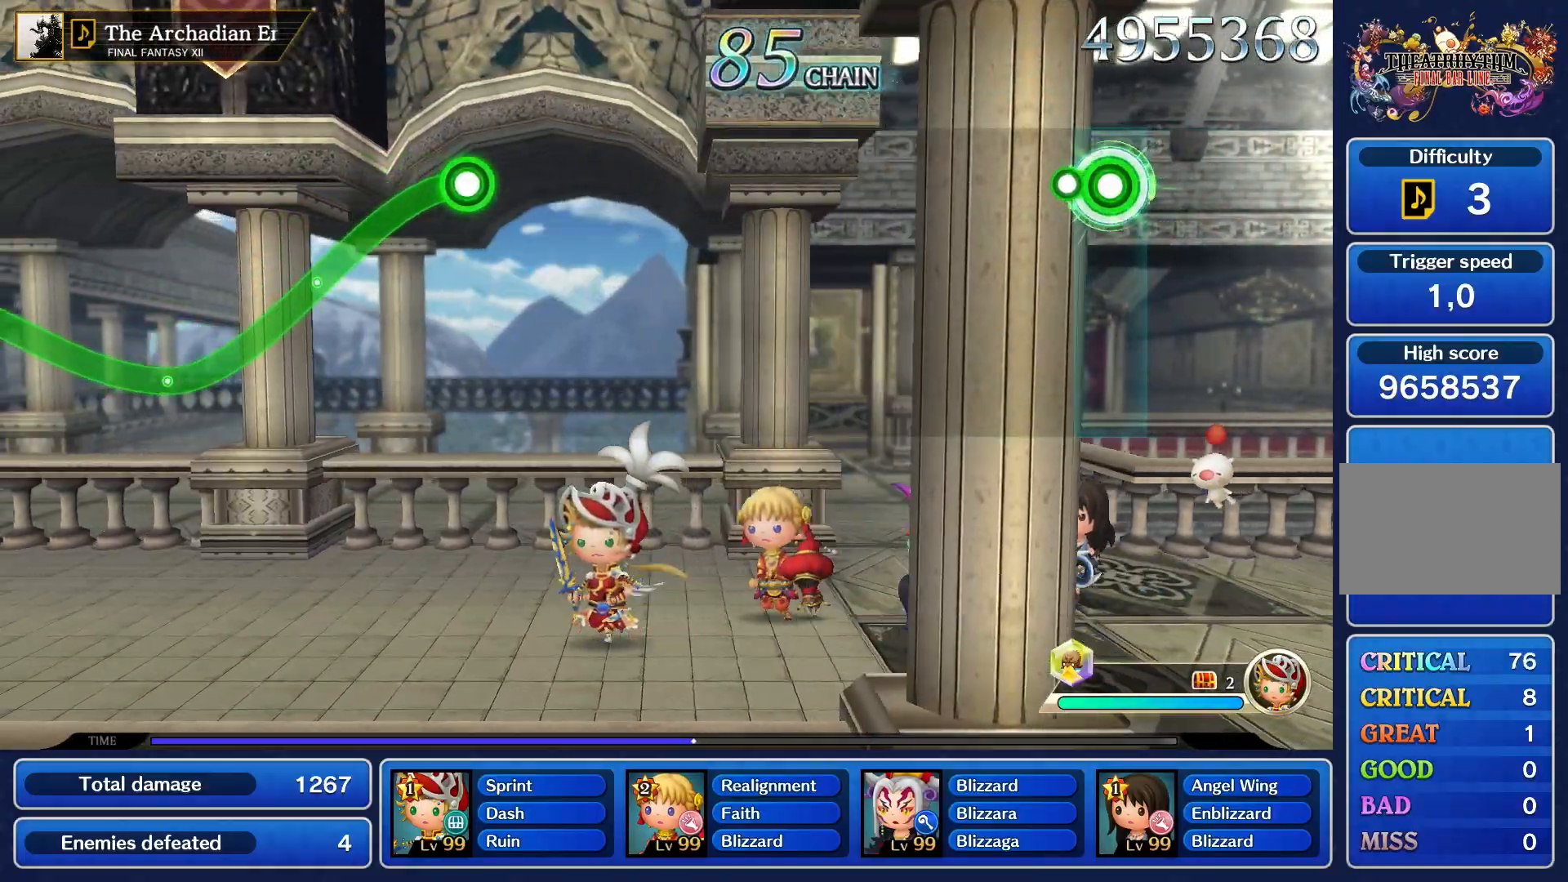
{"buttons": [], "left_stick": "center", "right_stick": "center", "events": [[167, "R1", "up"], [183, "left_stick", "center"]]}
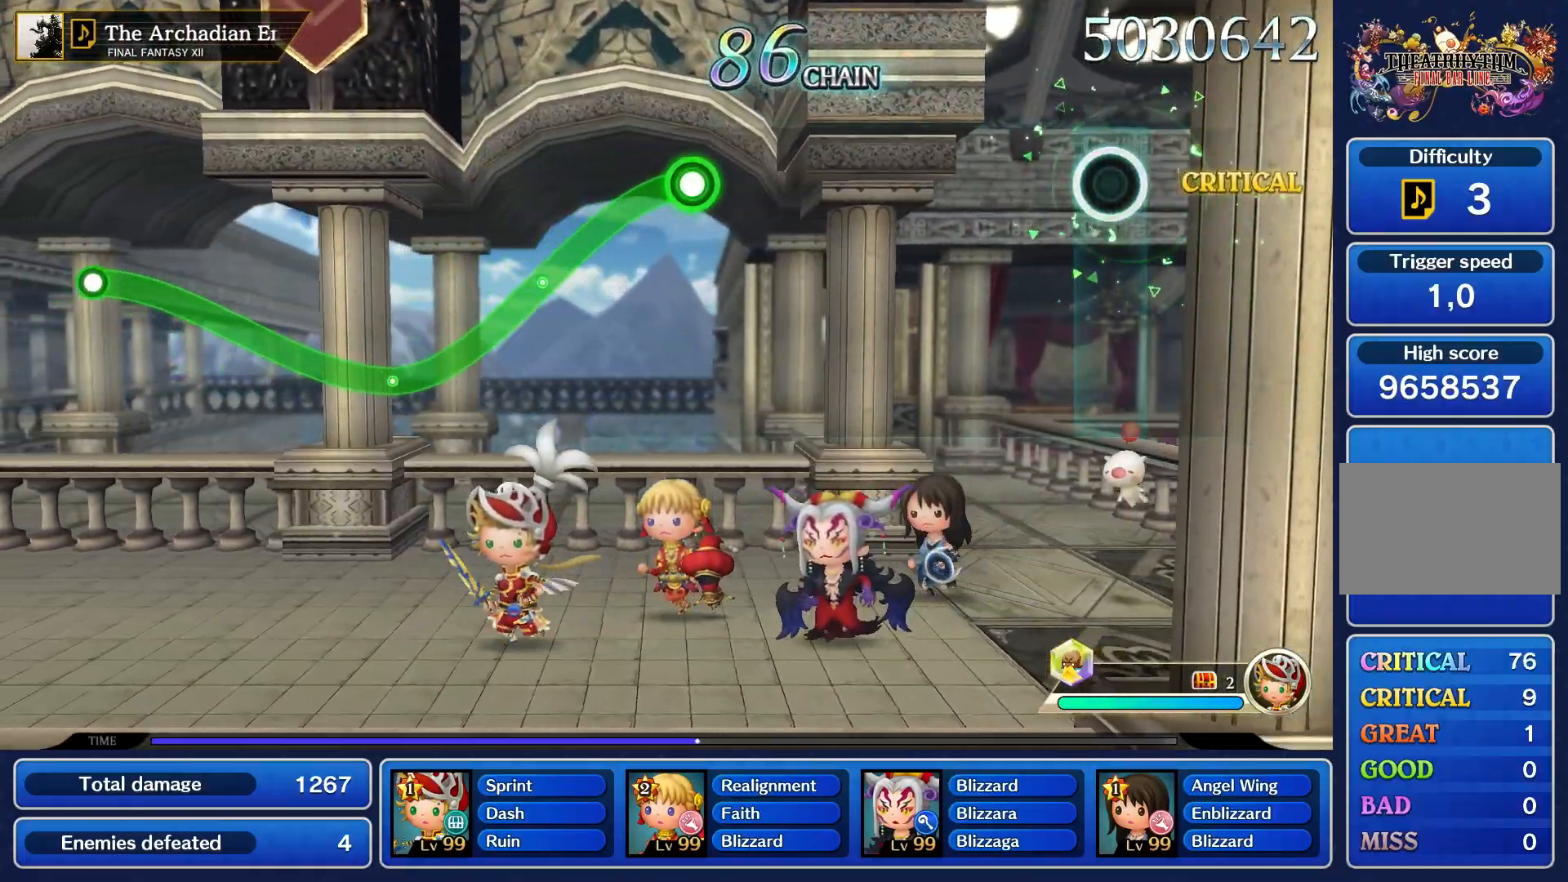
{"buttons": [], "left_stick": "center", "right_stick": "center", "events": []}